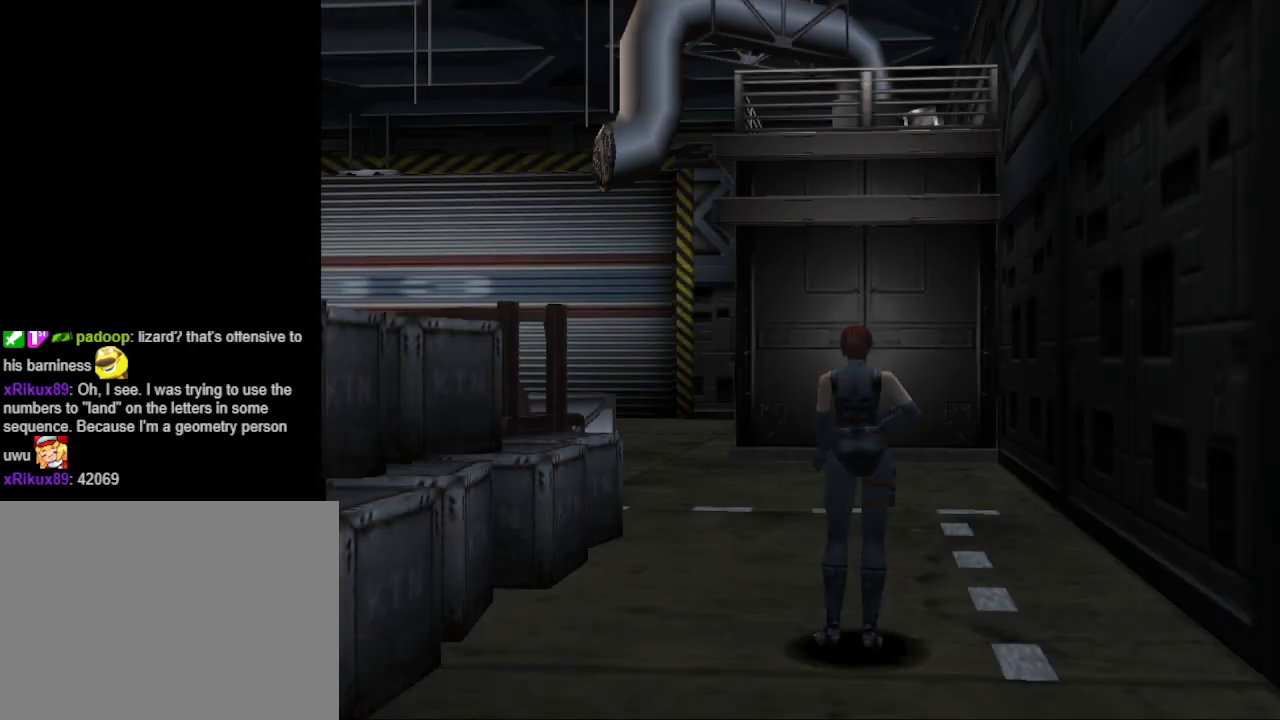
Gameplay with a controller (PlayStation layout); each line is a JSON object with the inputs held at the frame after it. "events" lists button and stick changes between this image and that frame as [ms after this image, input, new state], when the widget could be followed in between. Not read: R1 left_stick right_stick.
{"buttons": ["DPAD_UP"], "events": [[133, "DPAD_UP", "down"]]}
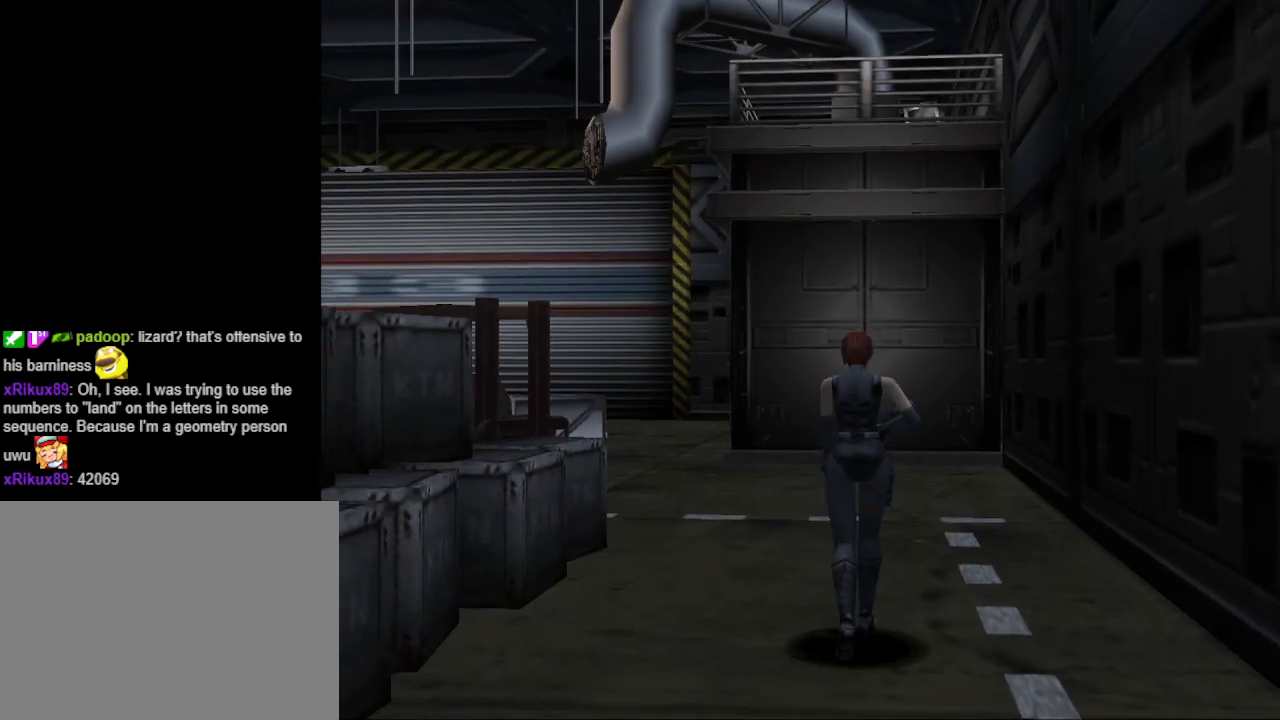
{"buttons": ["CIRCLE", "DPAD_UP"], "events": [[67, "CIRCLE", "down"]]}
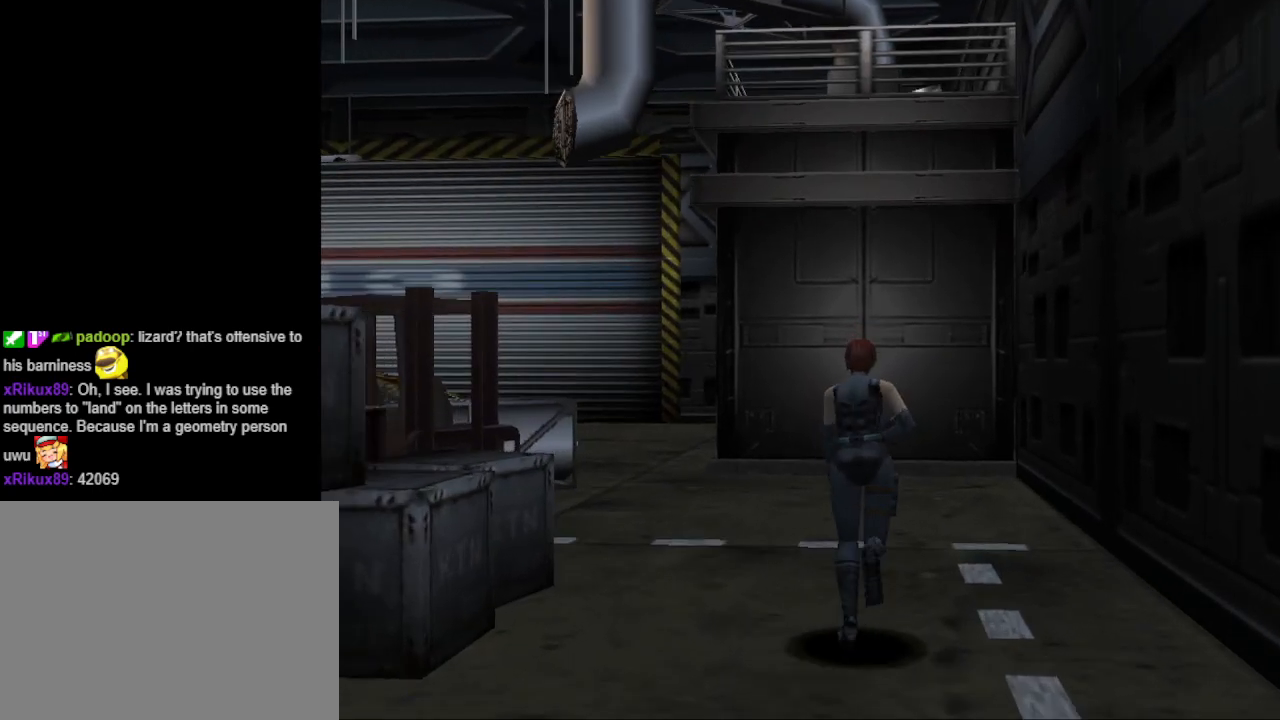
{"buttons": ["CIRCLE", "DPAD_UP"], "events": [[67, "DPAD_LEFT", "down"], [367, "DPAD_LEFT", "up"]]}
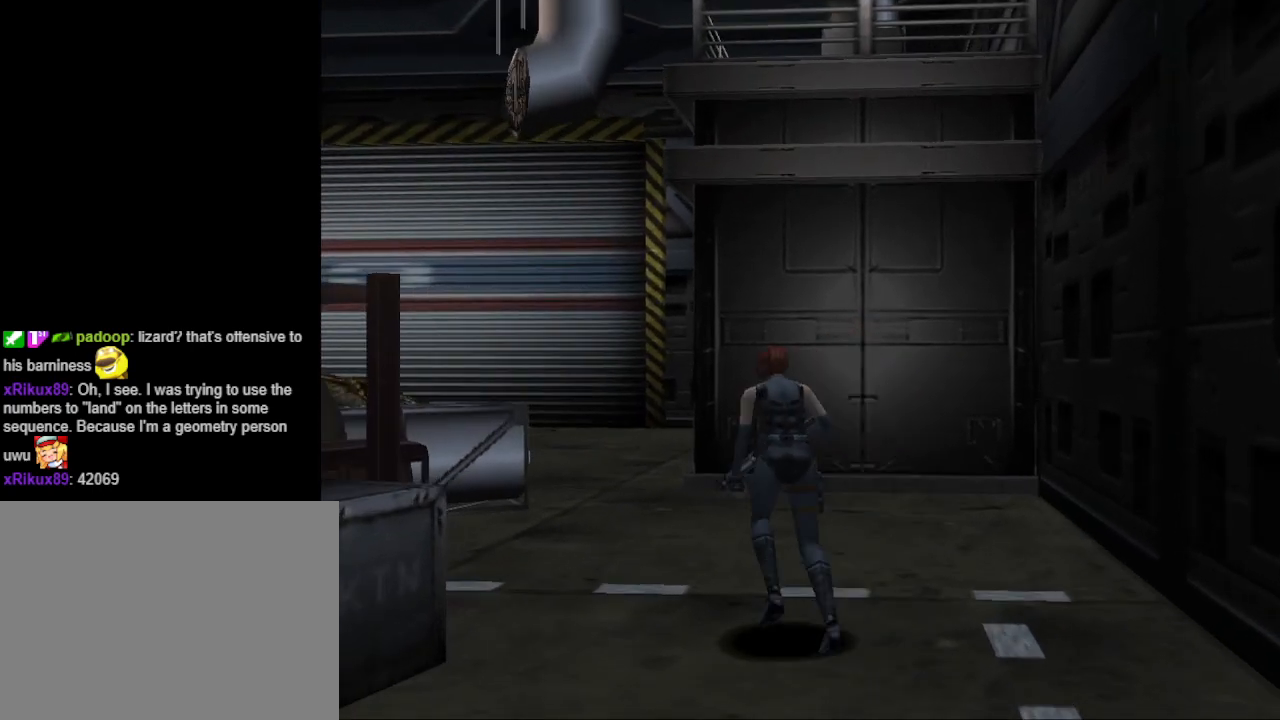
{"buttons": ["CIRCLE", "DPAD_UP"], "events": []}
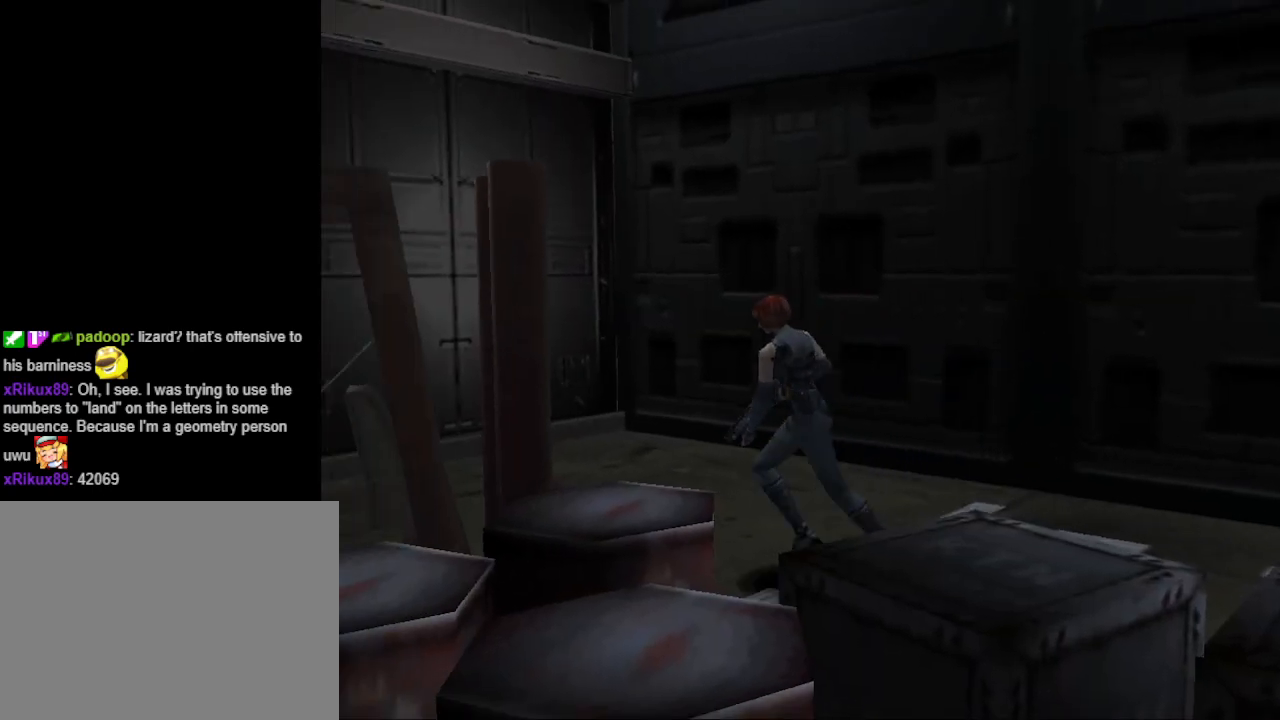
{"buttons": ["CIRCLE", "DPAD_UP"], "events": []}
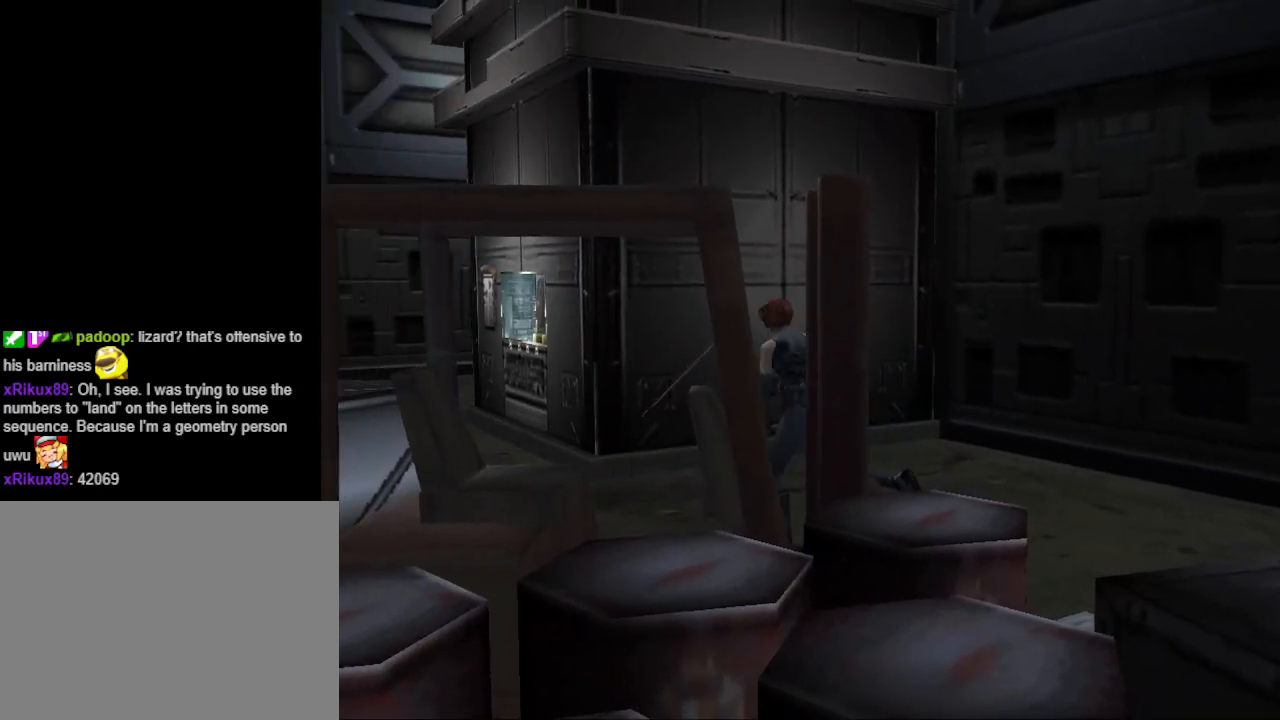
{"buttons": ["CIRCLE", "DPAD_UP"], "events": []}
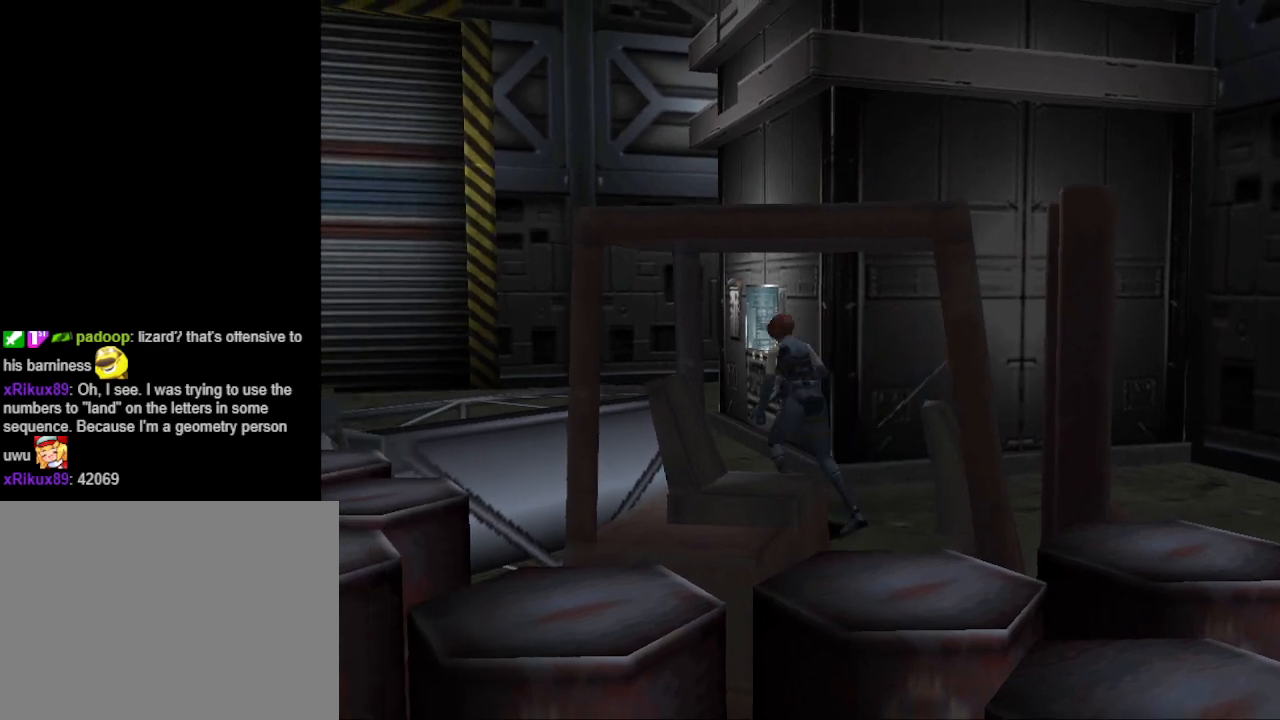
{"buttons": ["CIRCLE", "DPAD_UP"], "events": []}
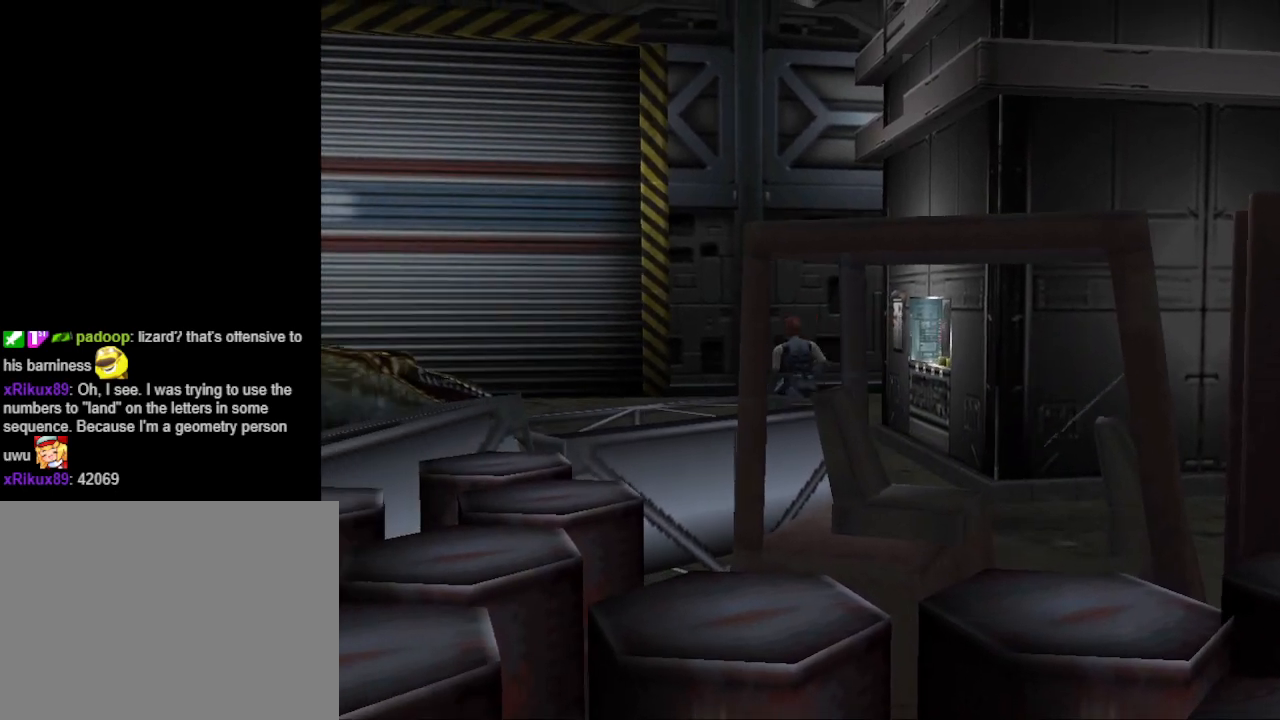
{"buttons": ["CIRCLE", "DPAD_UP"], "events": []}
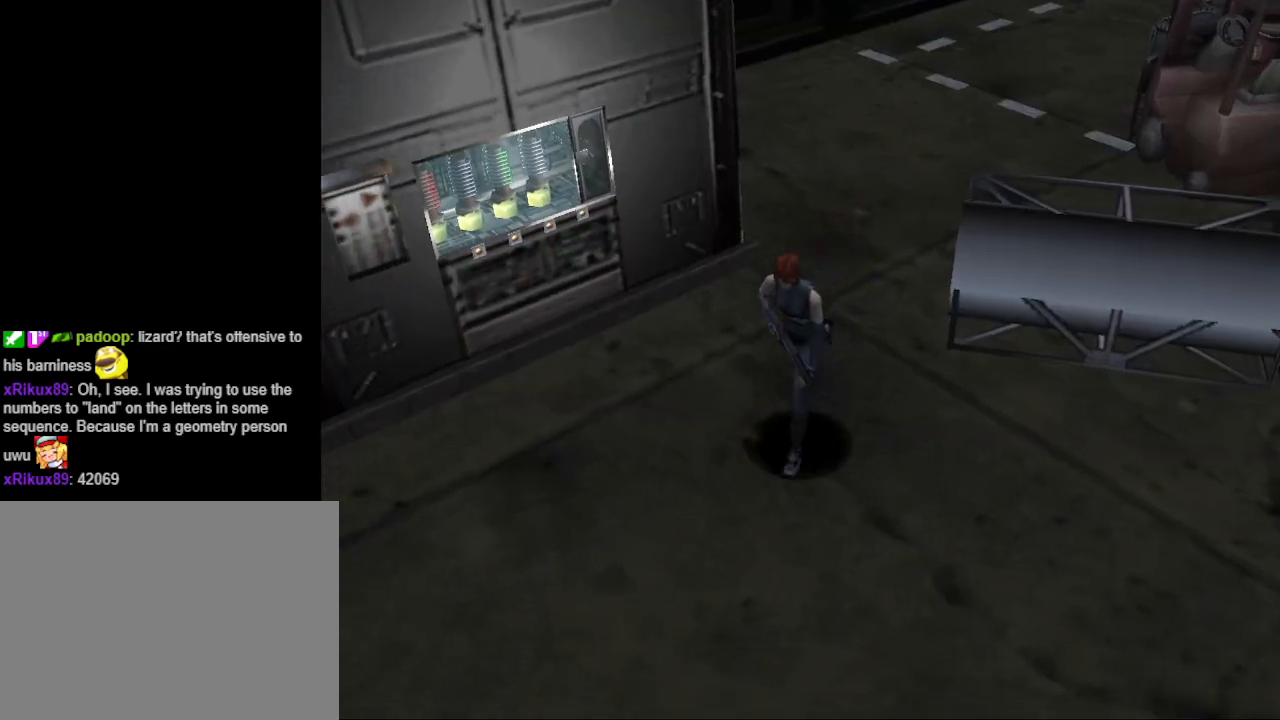
{"buttons": ["CIRCLE", "DPAD_UP"], "events": []}
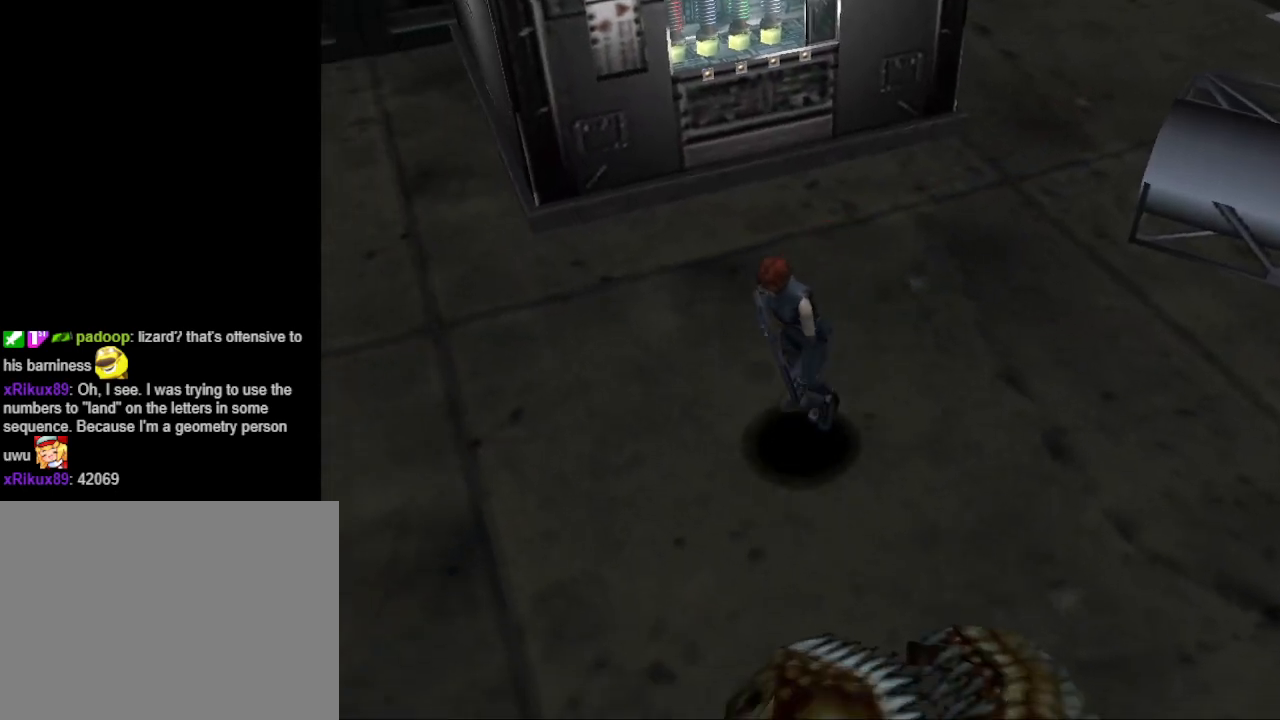
{"buttons": ["CIRCLE", "DPAD_UP"], "events": [[33, "DPAD_LEFT", "down"], [433, "DPAD_LEFT", "up"]]}
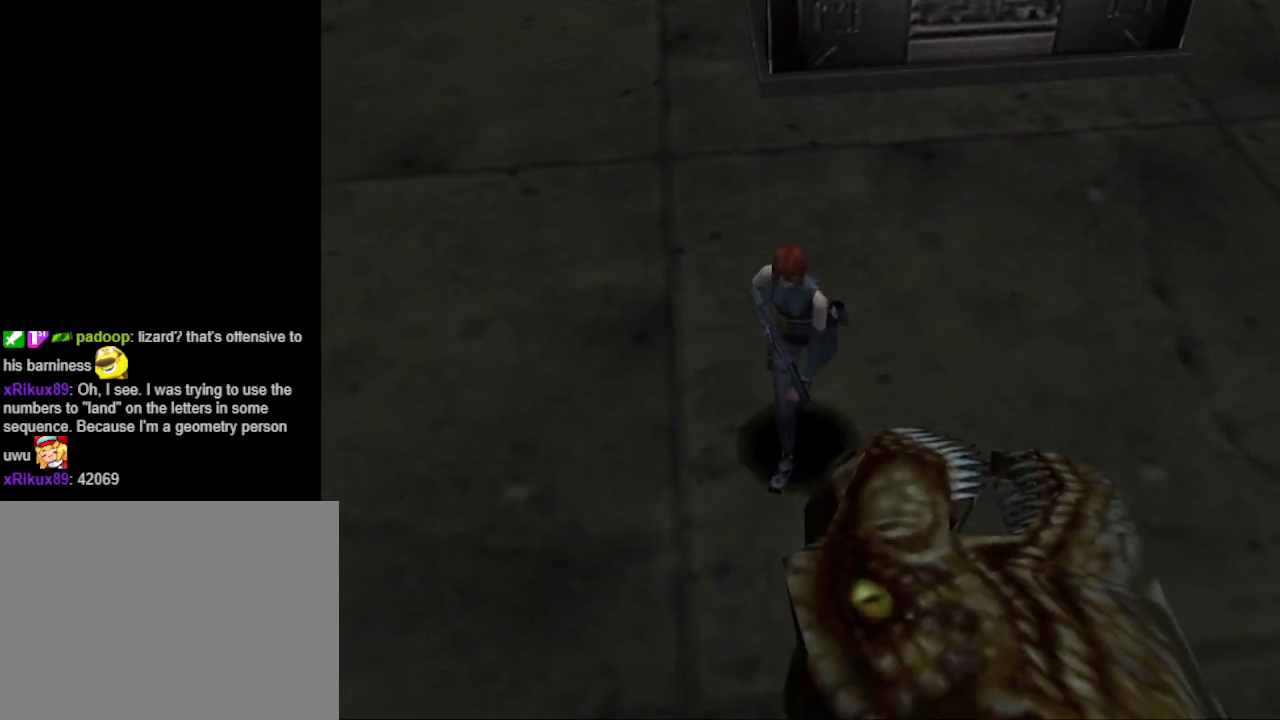
{"buttons": ["CIRCLE", "DPAD_UP", "DPAD_LEFT"], "events": [[267, "DPAD_LEFT", "down"]]}
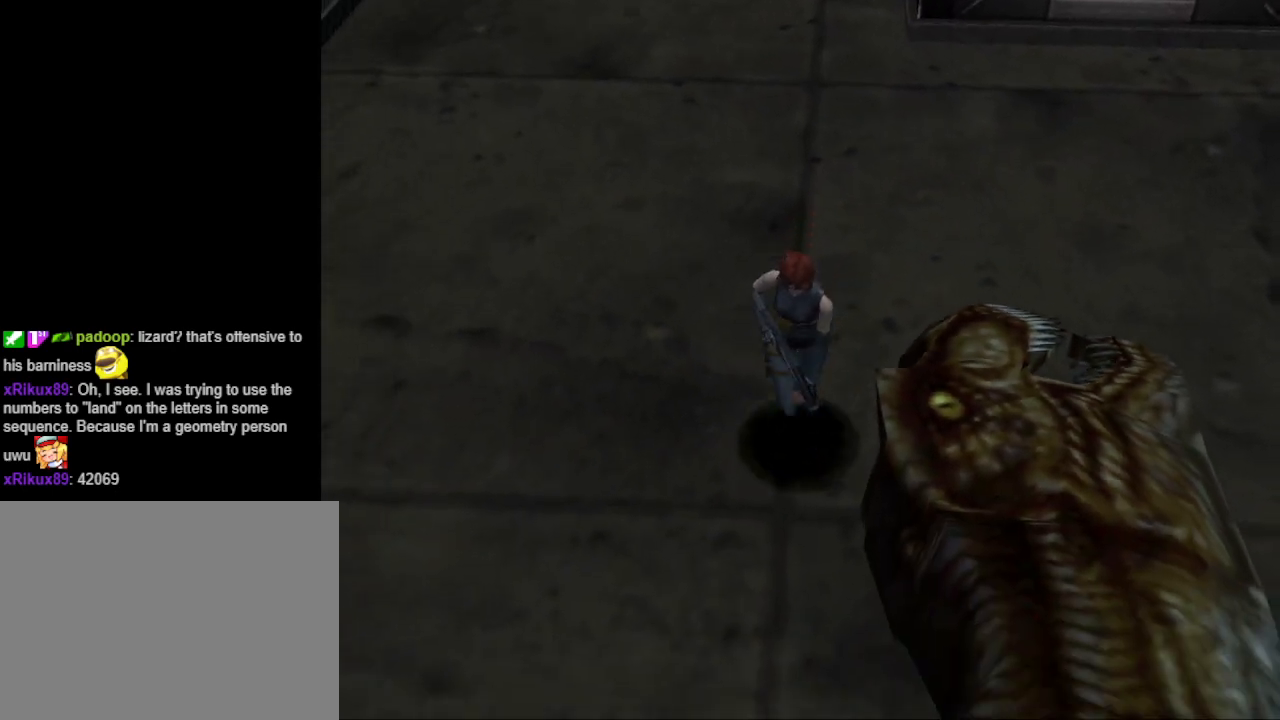
{"buttons": ["CROSS", "DPAD_UP"], "events": [[267, "CIRCLE", "up"], [400, "CROSS", "down"], [467, "DPAD_LEFT", "up"]]}
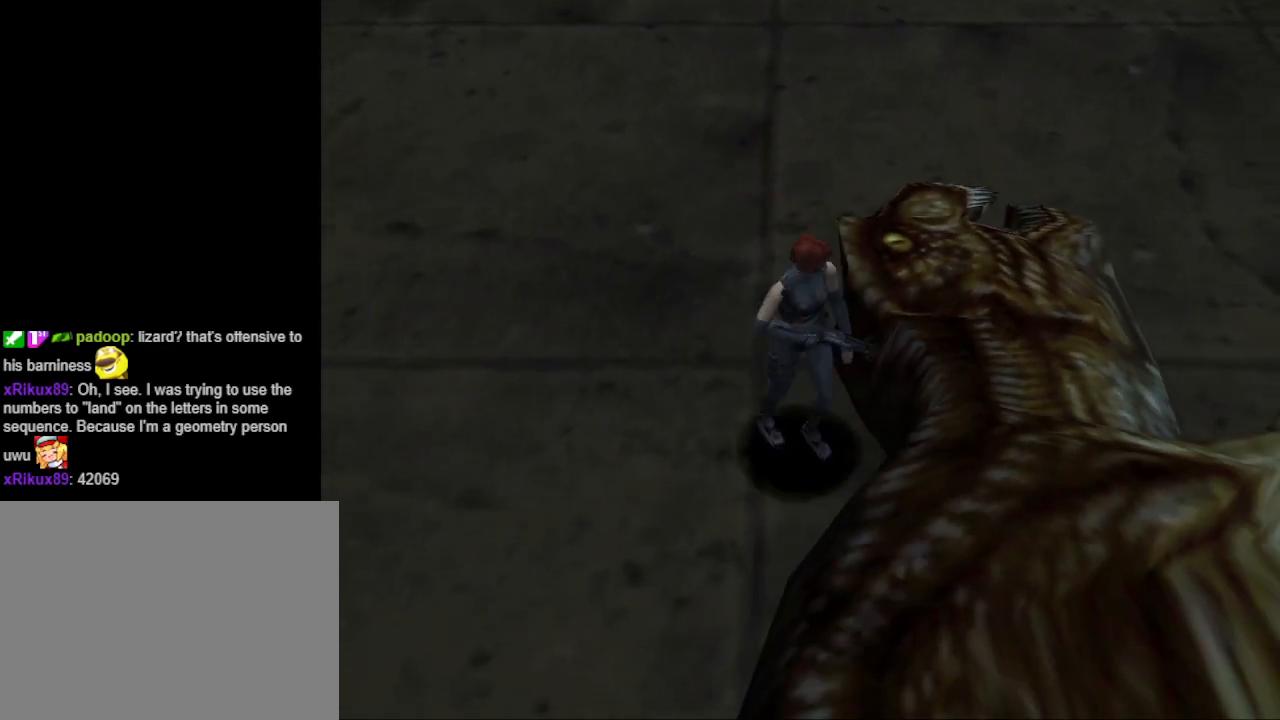
{"buttons": [], "events": [[100, "CROSS", "up"], [100, "DPAD_UP", "up"]]}
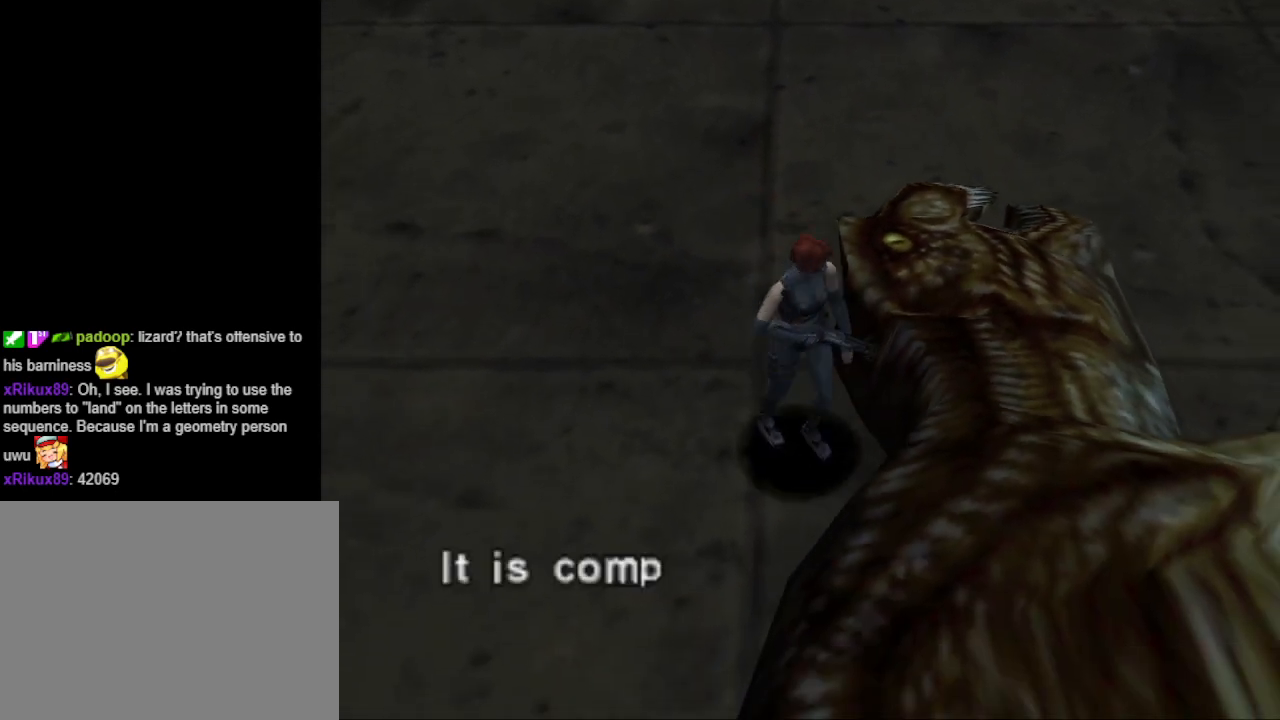
{"buttons": [], "events": [[33, "CROSS", "down"], [200, "CROSS", "up"]]}
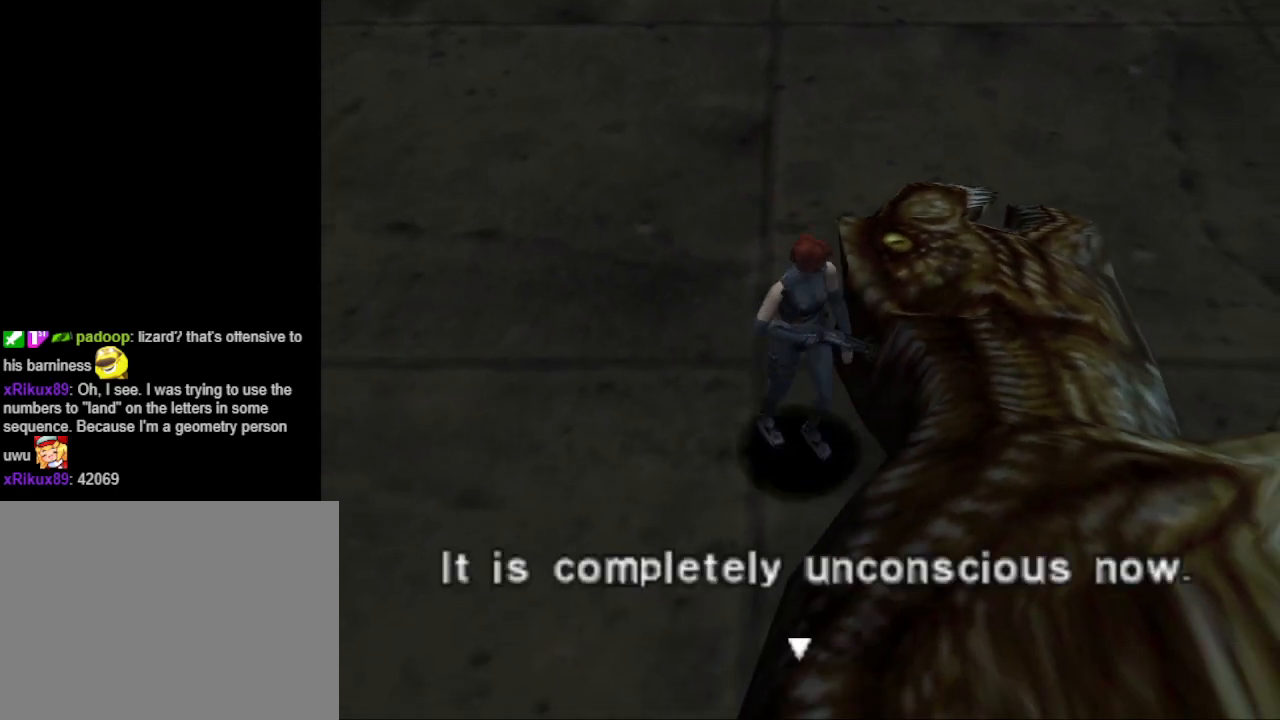
{"buttons": [], "events": []}
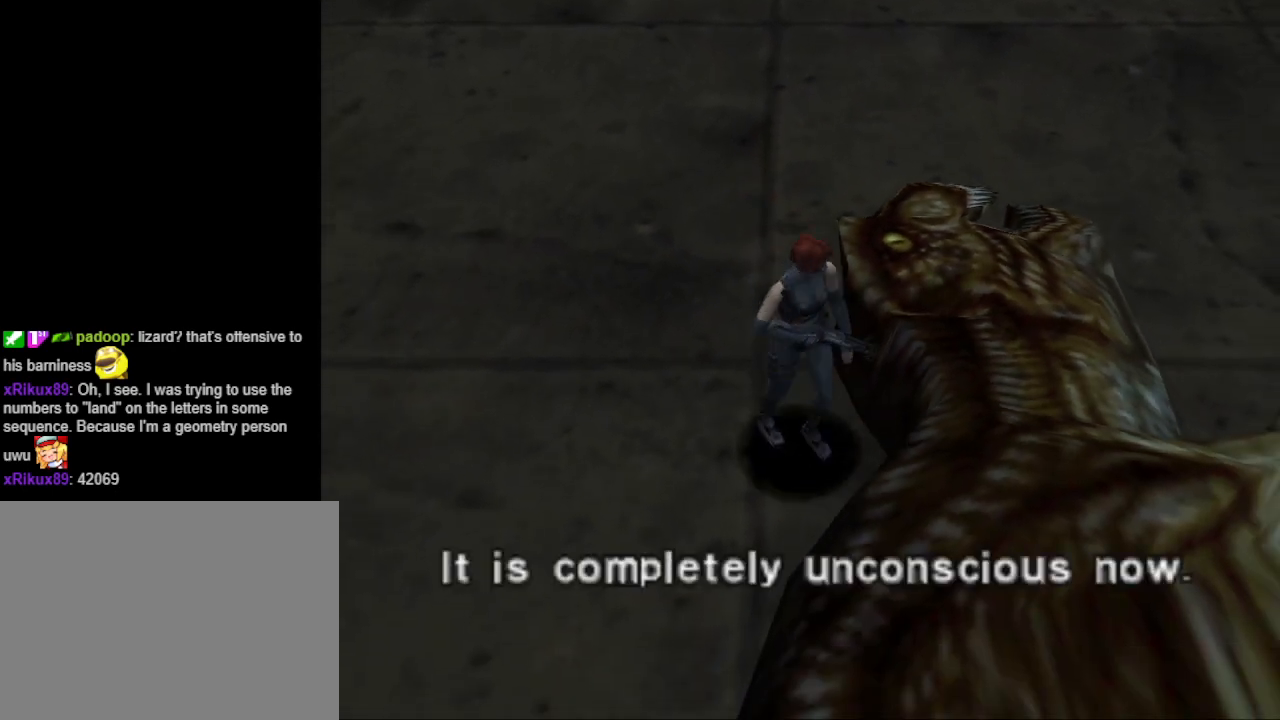
{"buttons": ["CROSS"], "events": [[500, "CROSS", "down"]]}
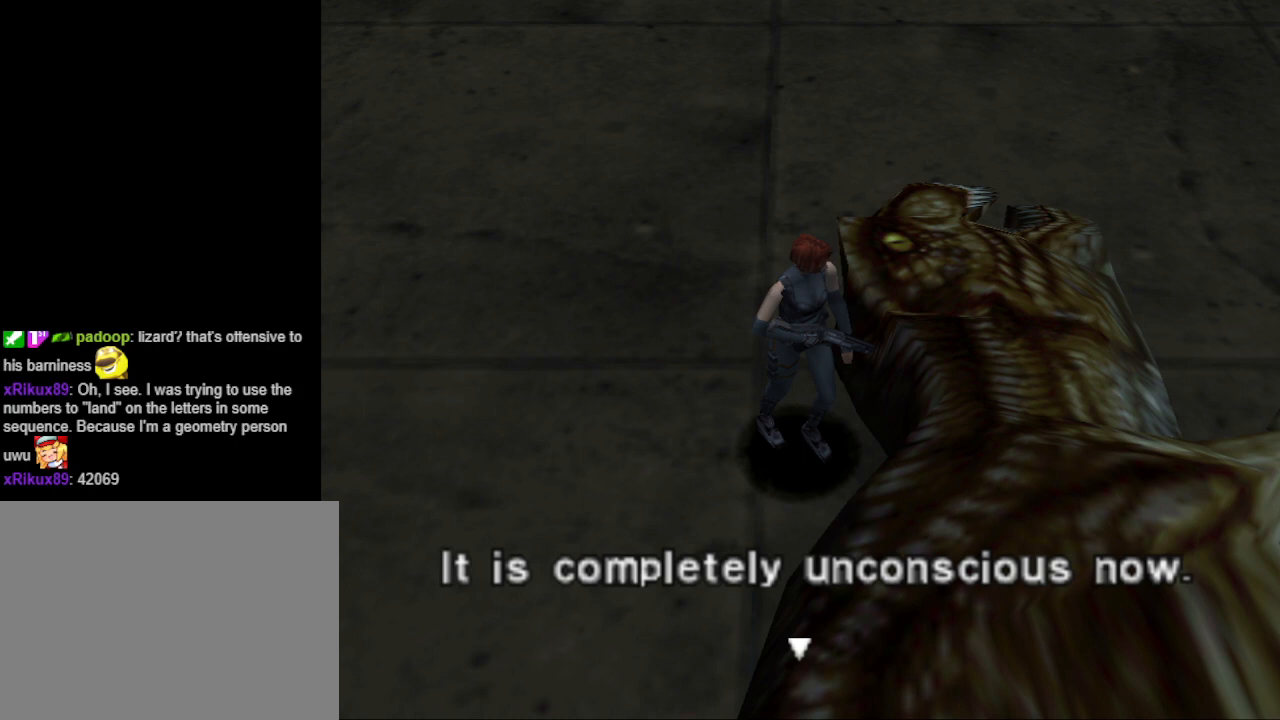
{"buttons": [], "events": [[167, "CROSS", "up"]]}
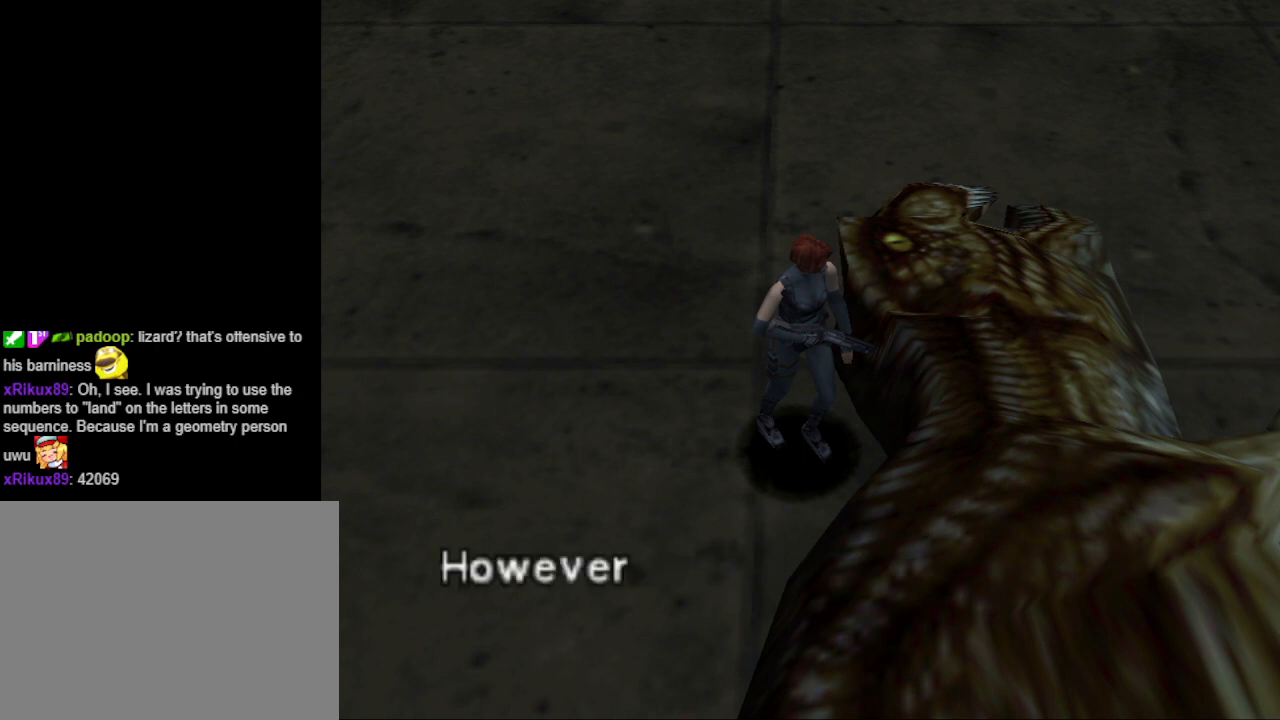
{"buttons": [], "events": [[233, "CROSS", "down"], [367, "CROSS", "up"]]}
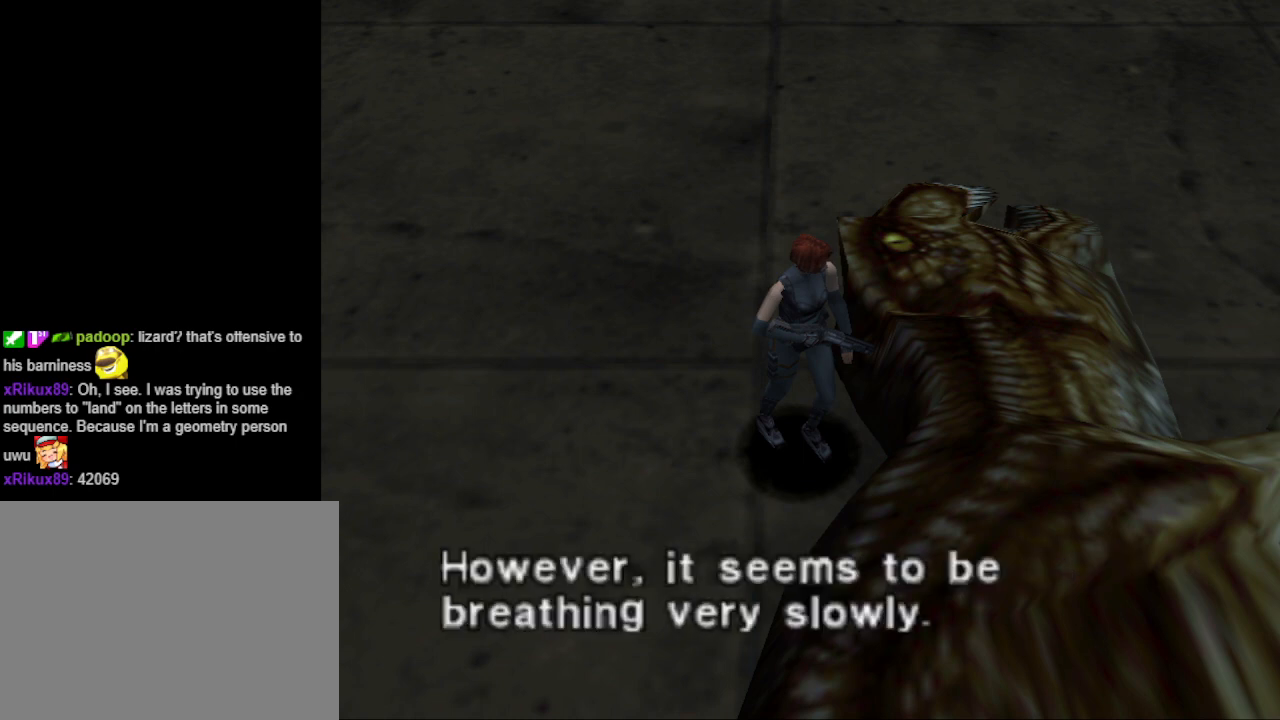
{"buttons": [], "events": []}
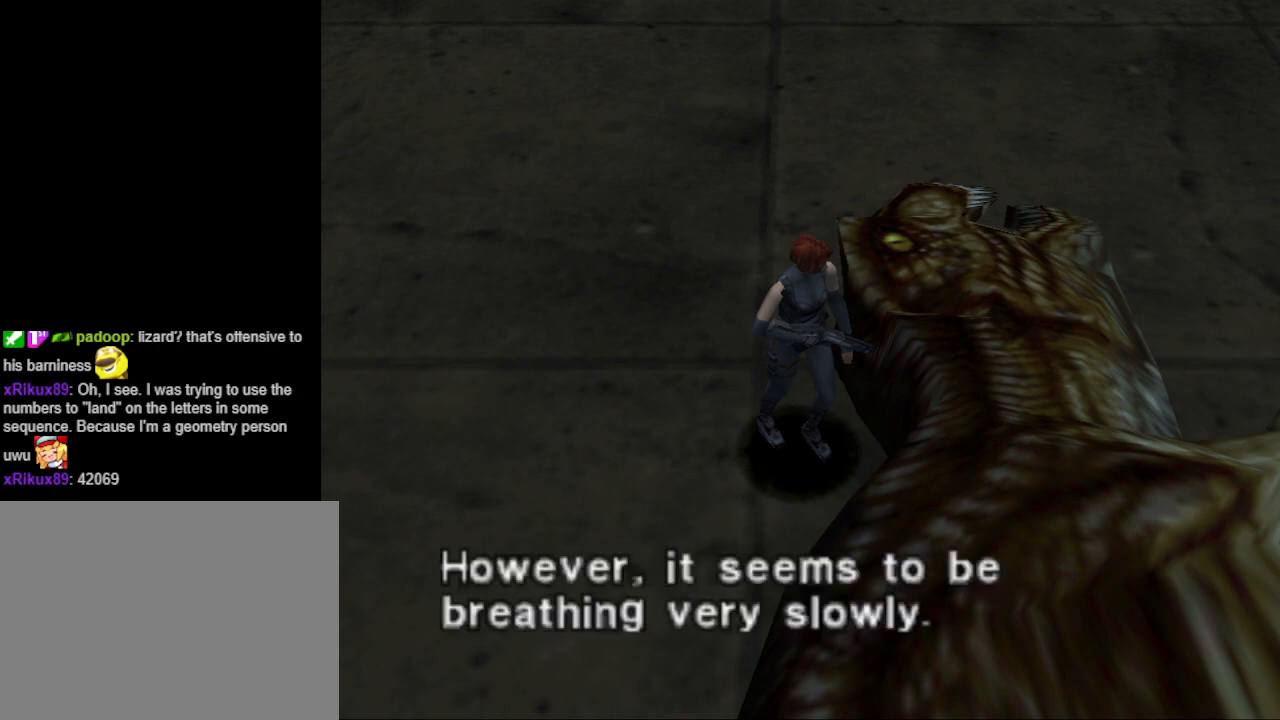
{"buttons": ["CROSS"], "events": [[433, "CROSS", "down"]]}
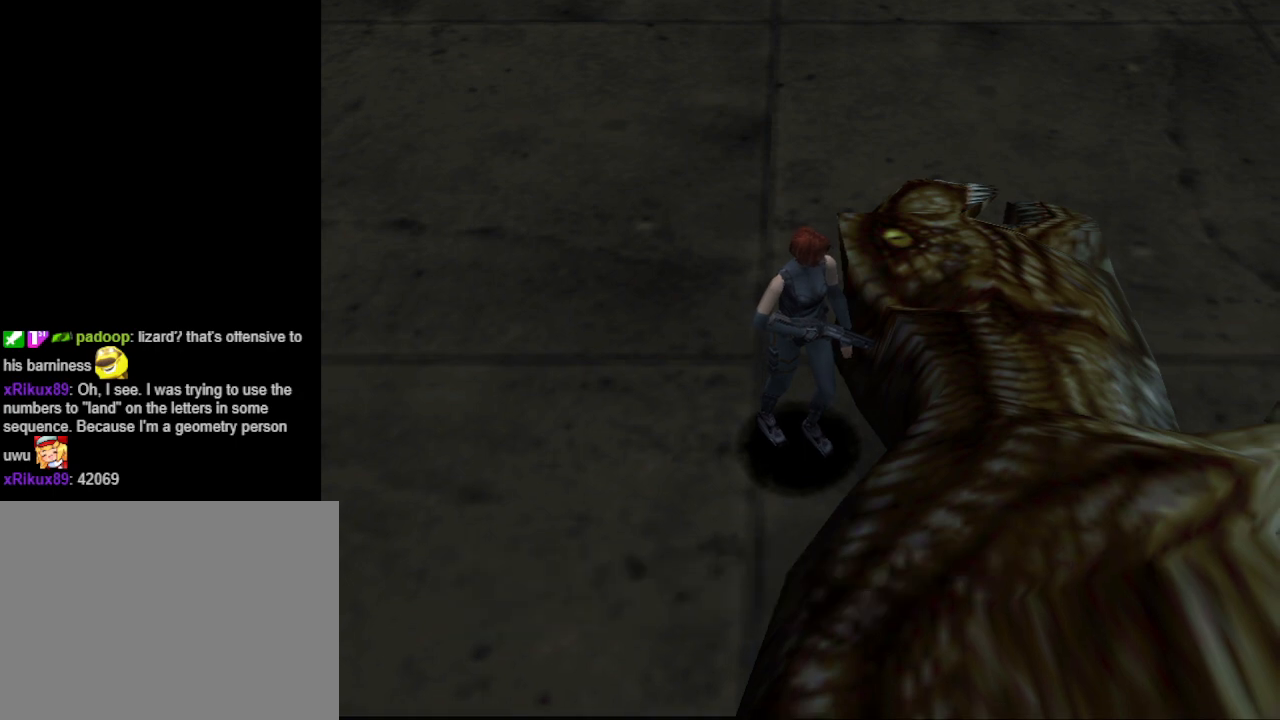
{"buttons": ["DPAD_LEFT"], "events": [[67, "CROSS", "up"], [267, "DPAD_LEFT", "down"]]}
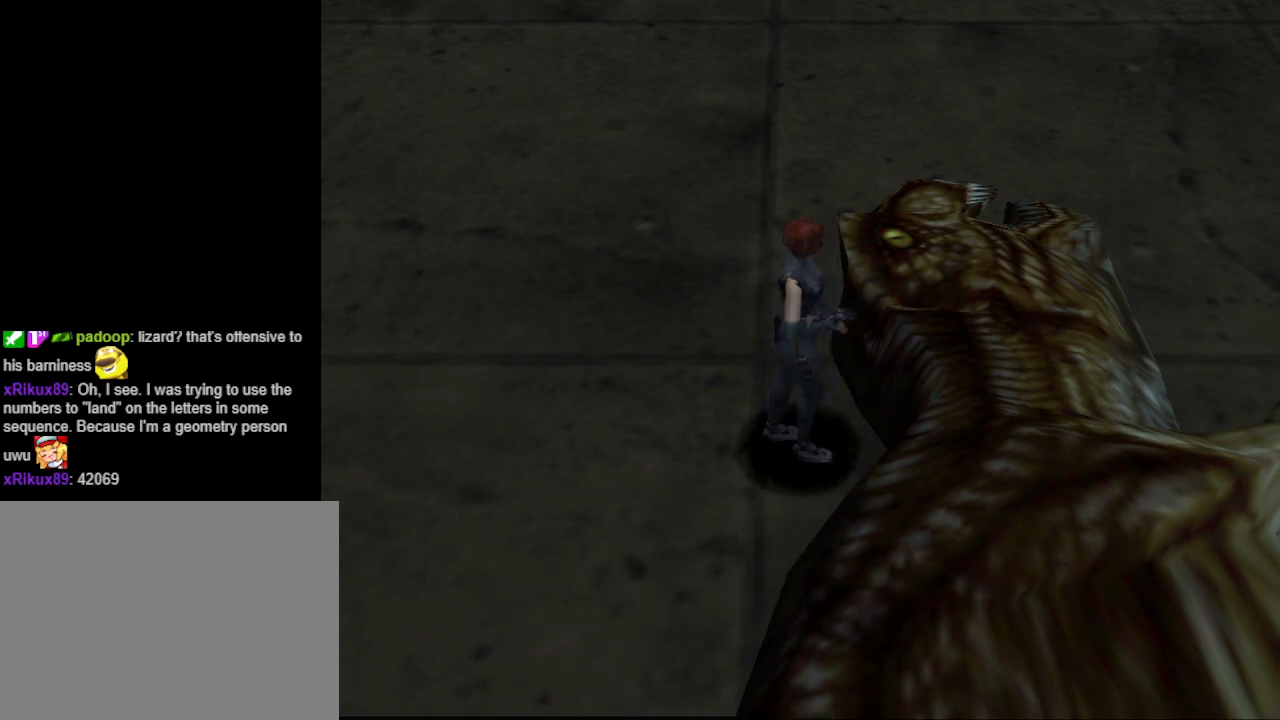
{"buttons": ["CIRCLE", "DPAD_UP", "DPAD_LEFT"], "events": [[233, "CIRCLE", "down"], [267, "DPAD_UP", "down"]]}
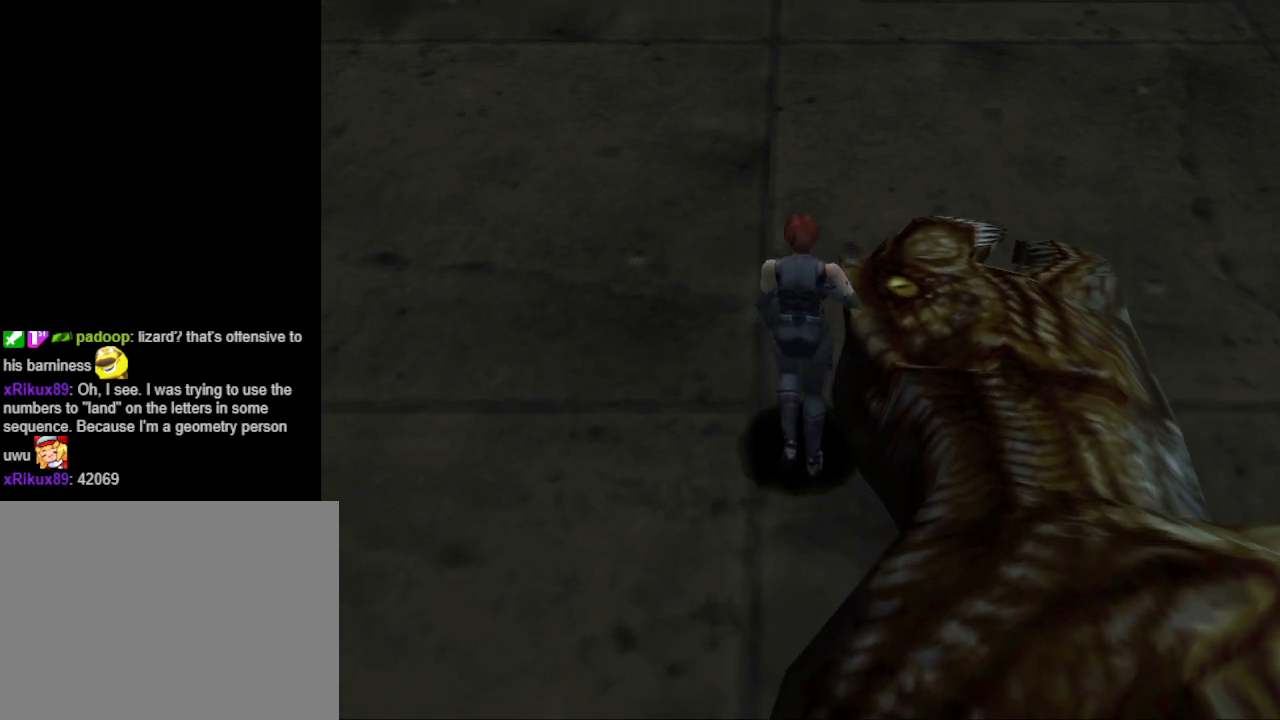
{"buttons": ["CIRCLE", "DPAD_UP"], "events": [[233, "DPAD_LEFT", "up"]]}
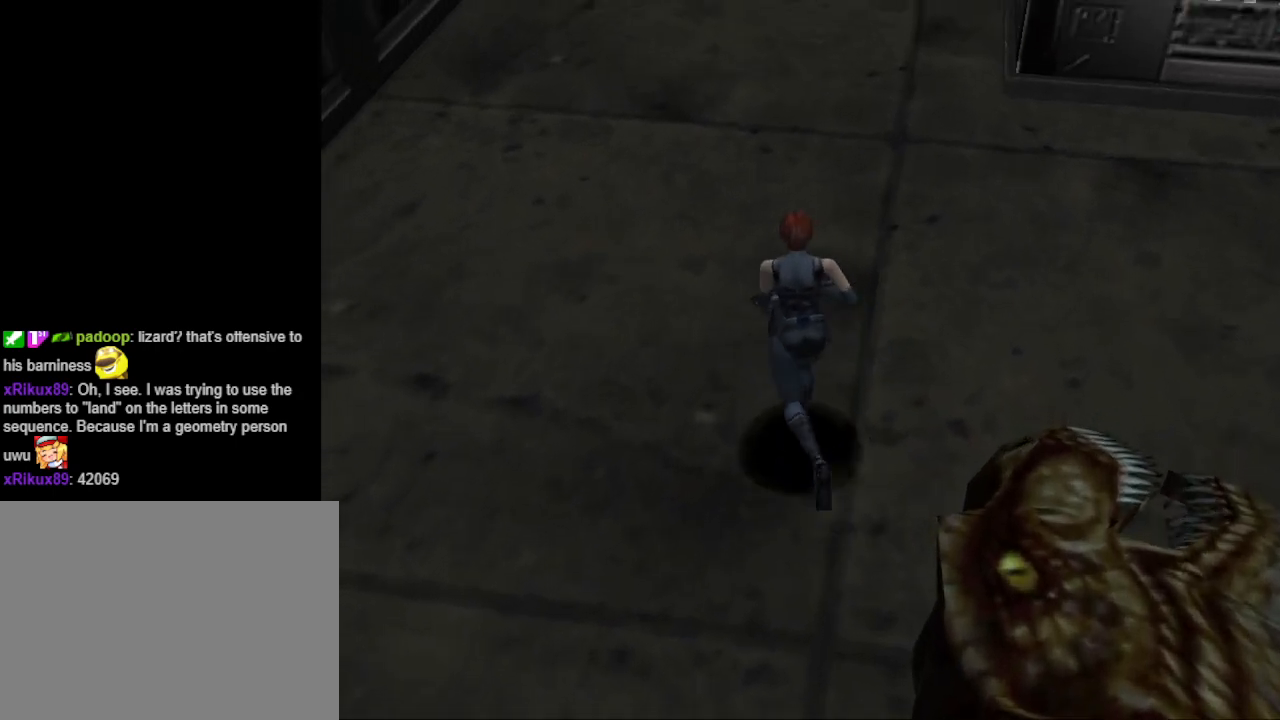
{"buttons": ["CIRCLE", "DPAD_UP"], "events": []}
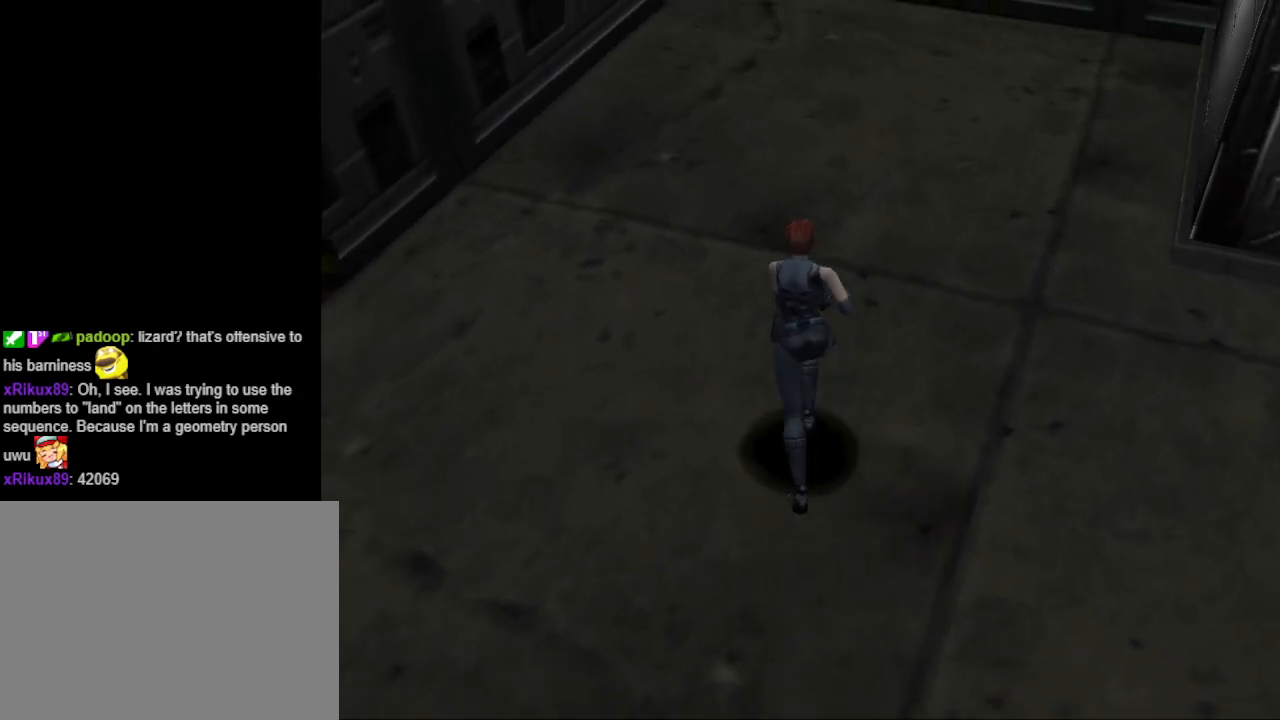
{"buttons": ["CIRCLE", "DPAD_UP"], "events": []}
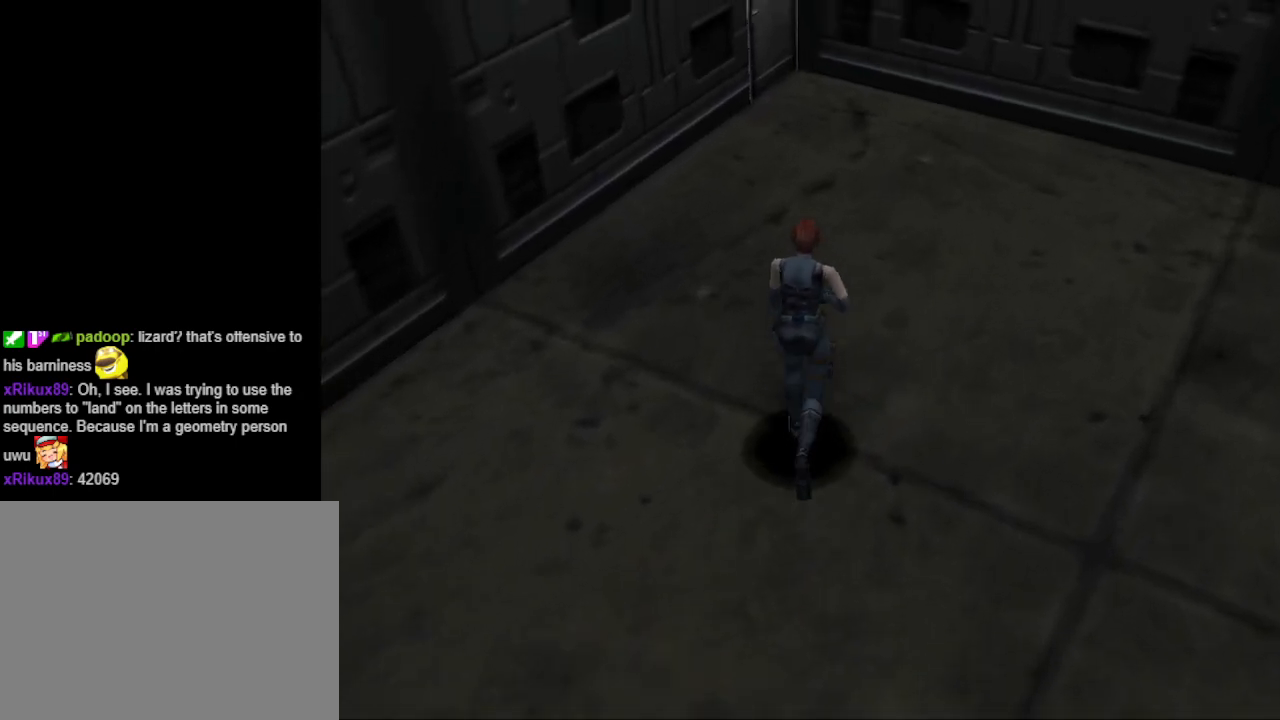
{"buttons": [], "events": [[333, "DPAD_UP", "up"], [400, "CIRCLE", "up"]]}
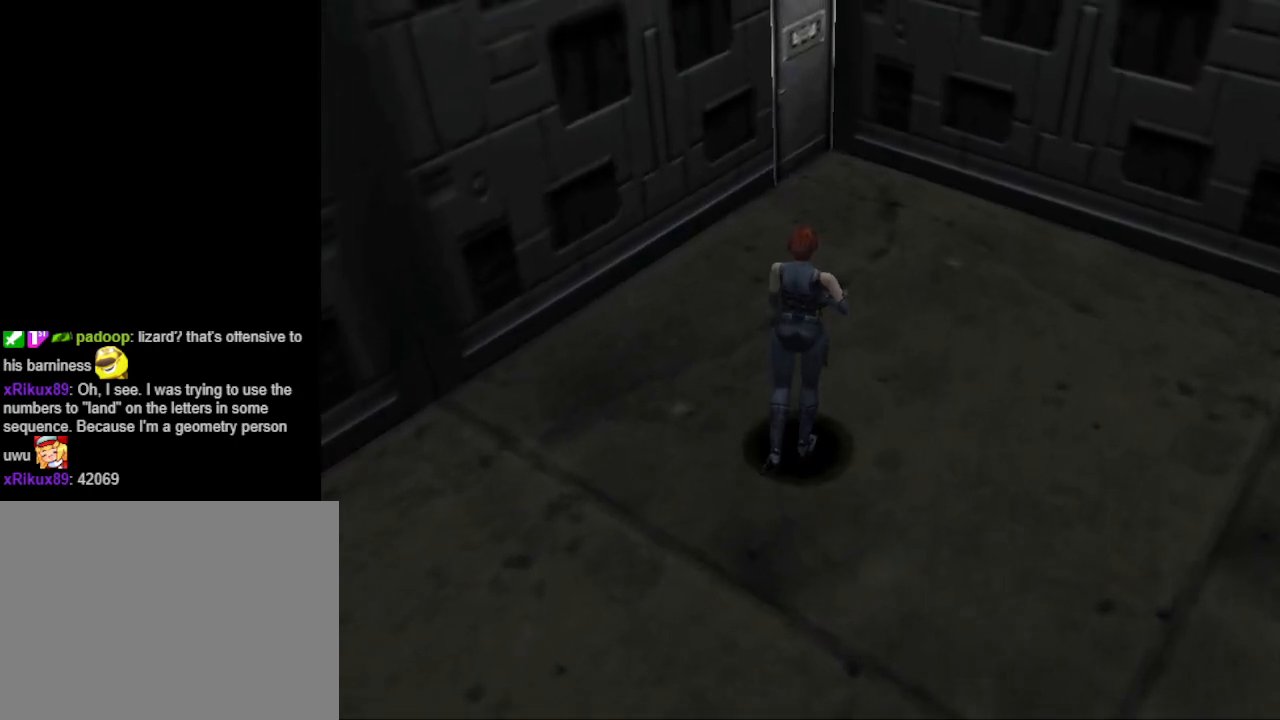
{"buttons": ["CIRCLE", "DPAD_UP"], "events": [[67, "DPAD_UP", "down"], [100, "CIRCLE", "down"]]}
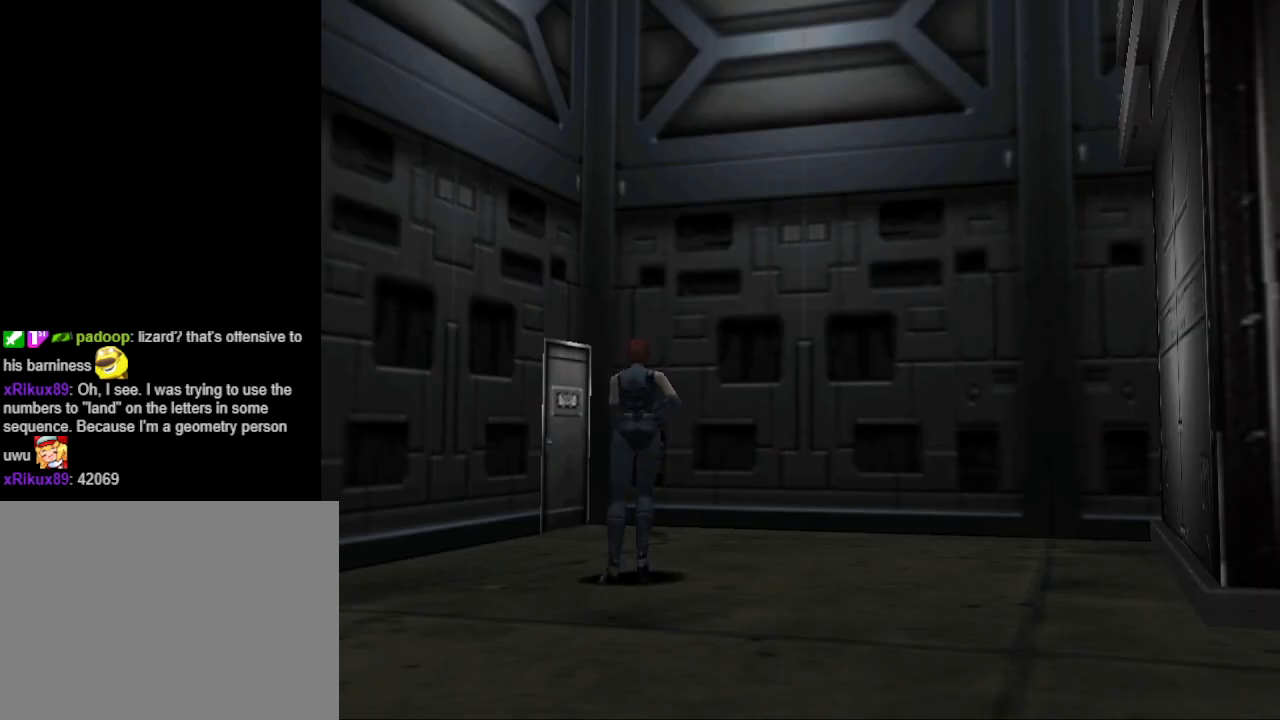
{"buttons": ["CIRCLE", "DPAD_UP", "DPAD_LEFT"], "events": [[400, "DPAD_LEFT", "down"]]}
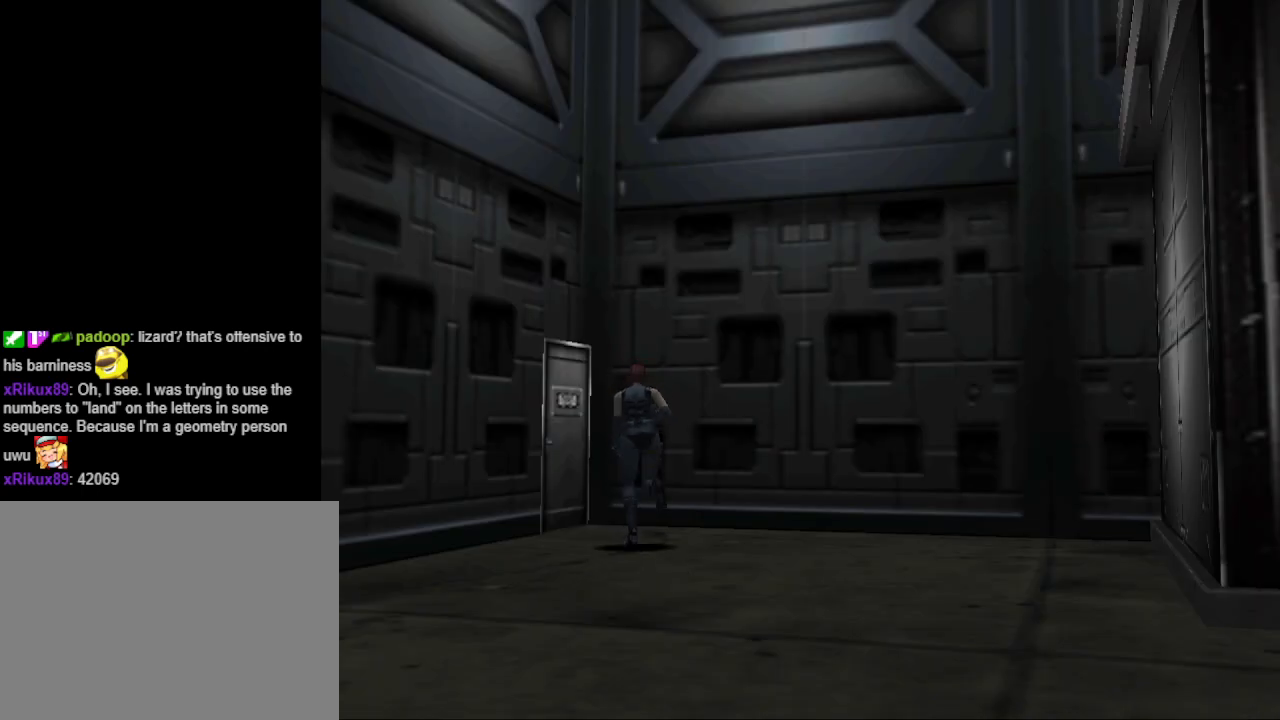
{"buttons": [], "events": [[300, "CROSS", "down"], [367, "DPAD_LEFT", "up"], [467, "CROSS", "up"], [467, "DPAD_UP", "up"], [500, "CIRCLE", "up"]]}